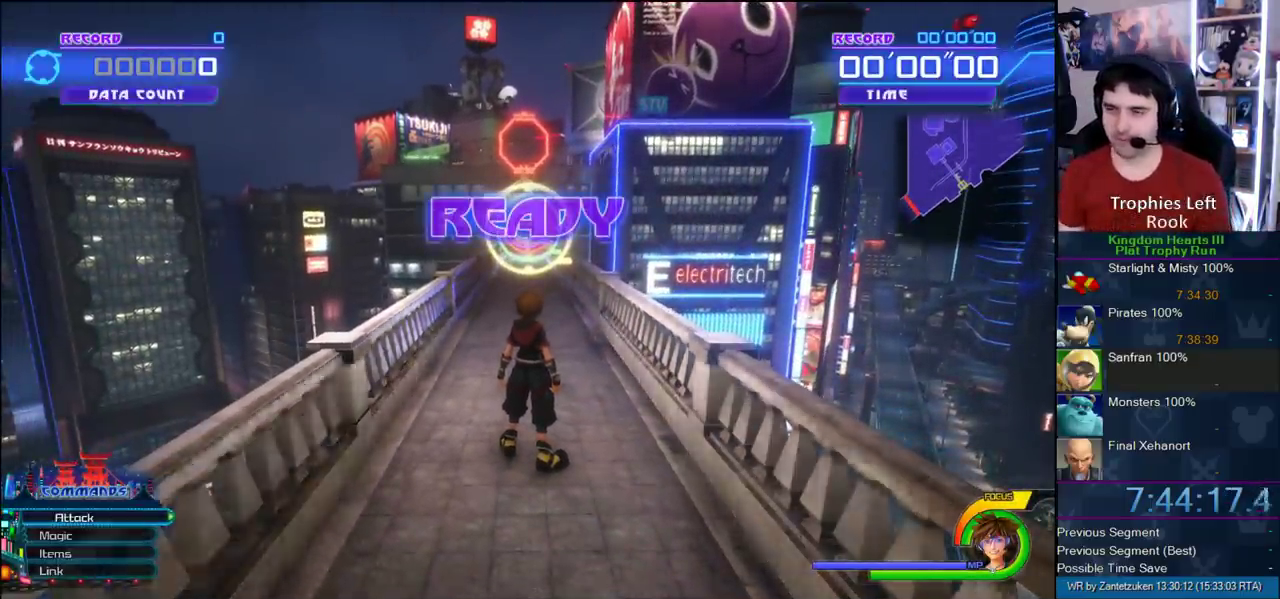
Gameplay with a controller (PlayStation layout); each line is a JSON object with the inputs held at the frame after it. "events" lists button and stick changes between this image and that frame as [ms after this image, input, new state], when the widget could be followed in between. Not read: L2 R1 R2.
{"buttons": [], "left_stick": "up", "right_stick": "center", "events": [[333, "left_stick", "up"]]}
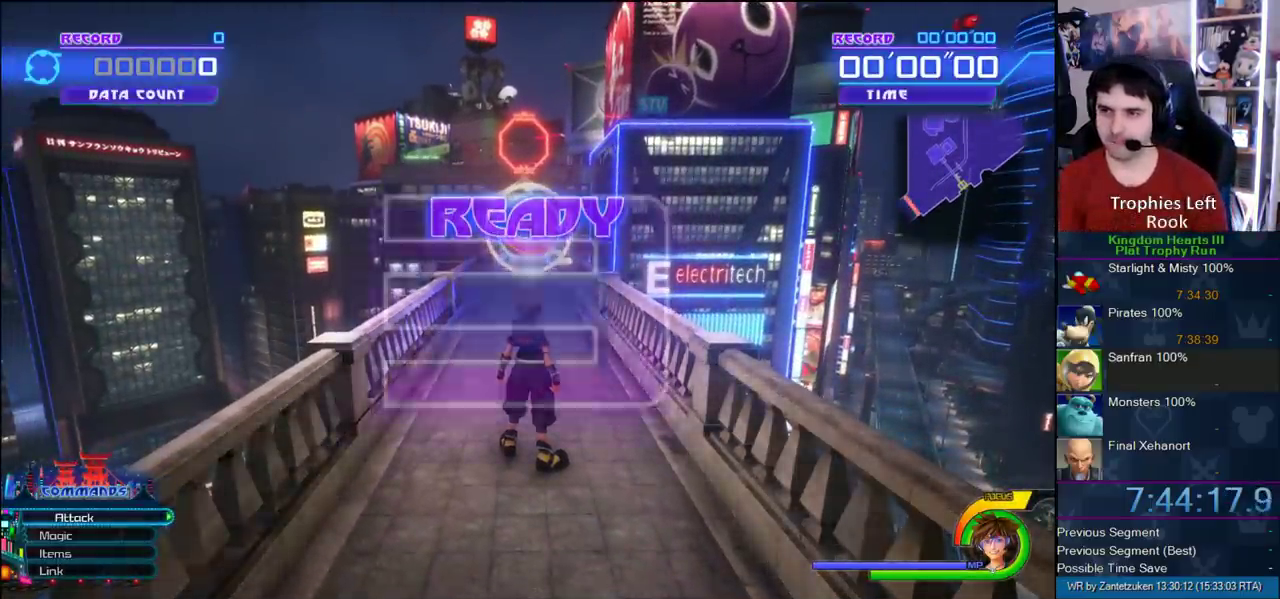
{"buttons": [], "left_stick": "up", "right_stick": "center", "events": []}
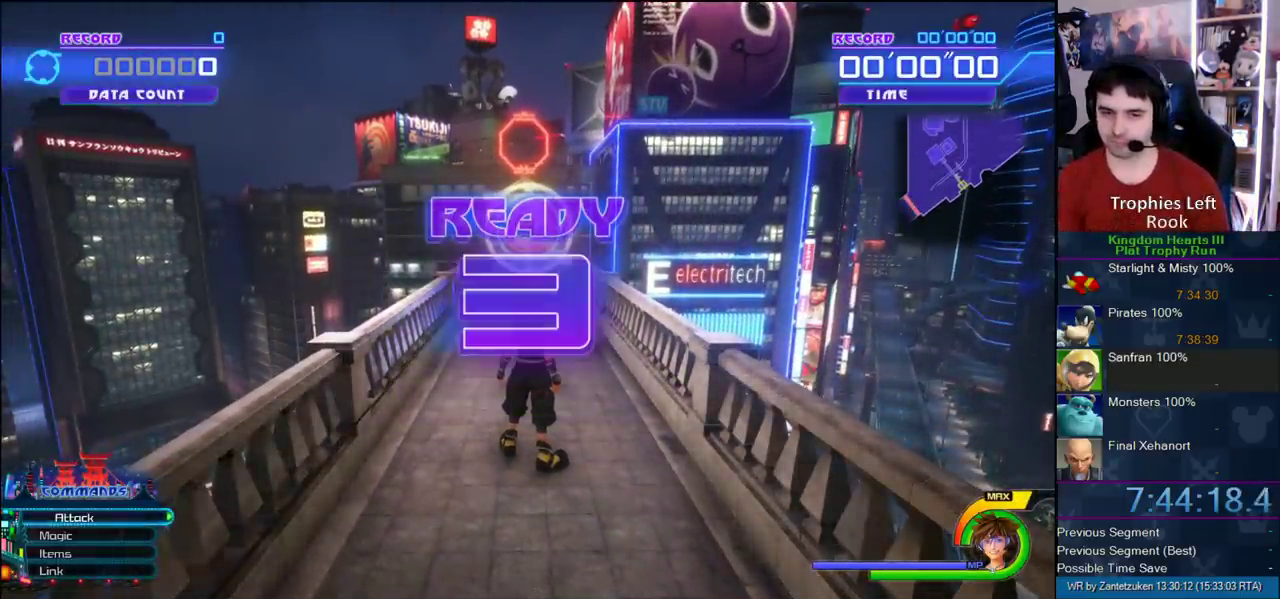
{"buttons": [], "left_stick": "up", "right_stick": "center", "events": []}
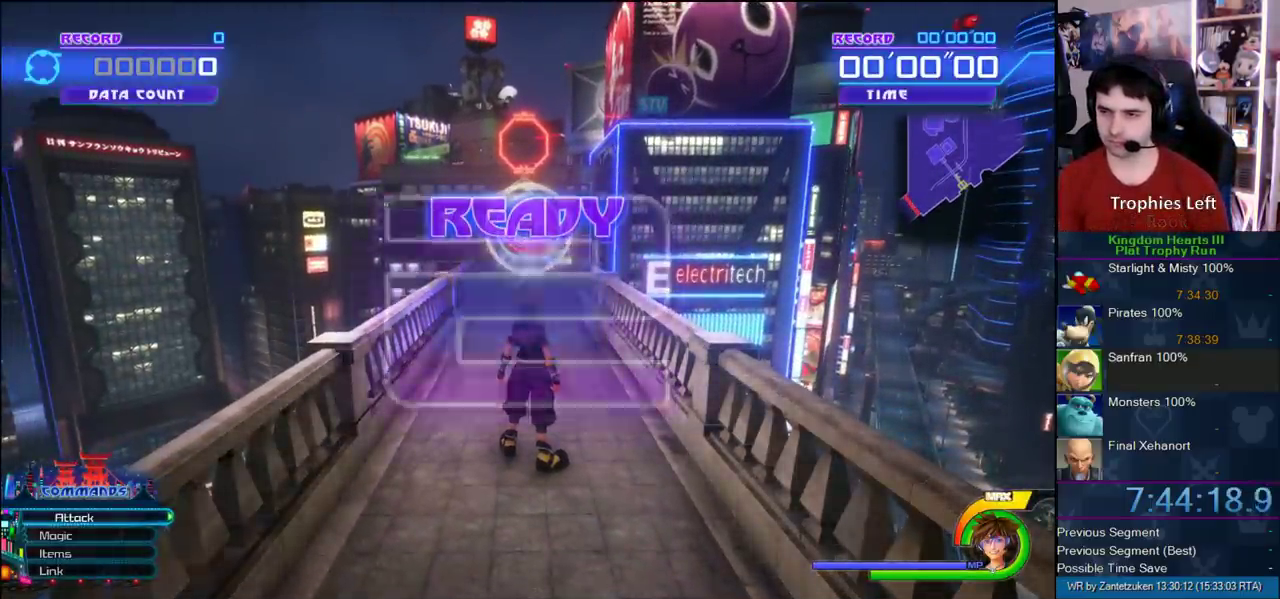
{"buttons": [], "left_stick": "up", "right_stick": "center", "events": [[17, "left_stick", "center"], [217, "left_stick", "up"]]}
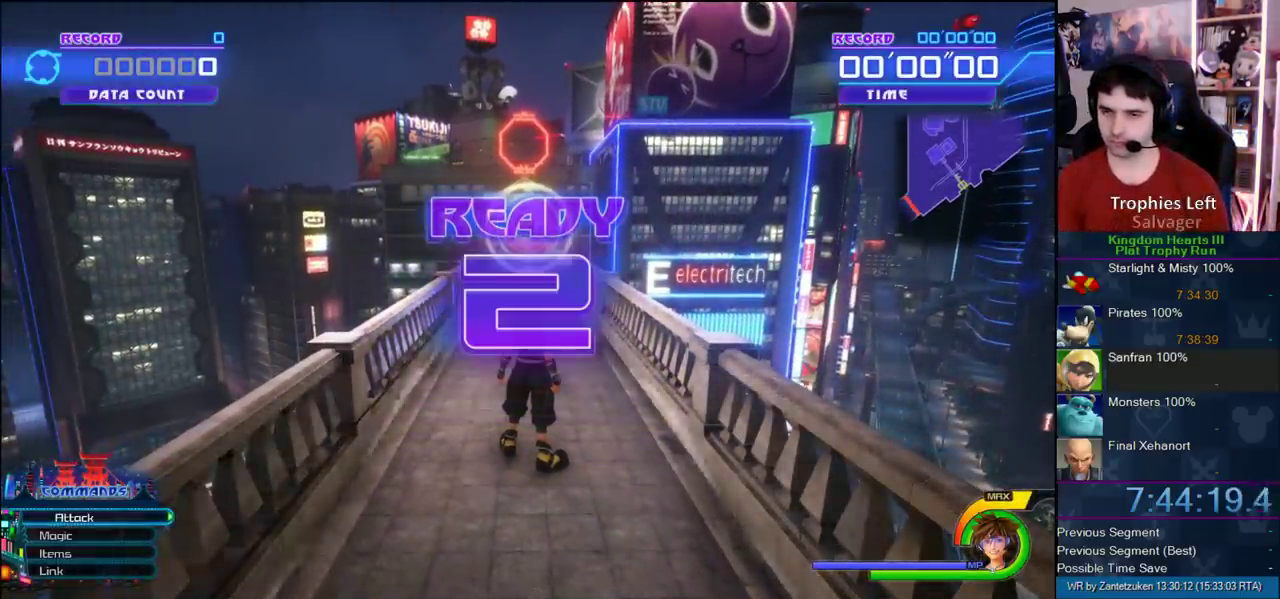
{"buttons": [], "left_stick": "up", "right_stick": "center", "events": []}
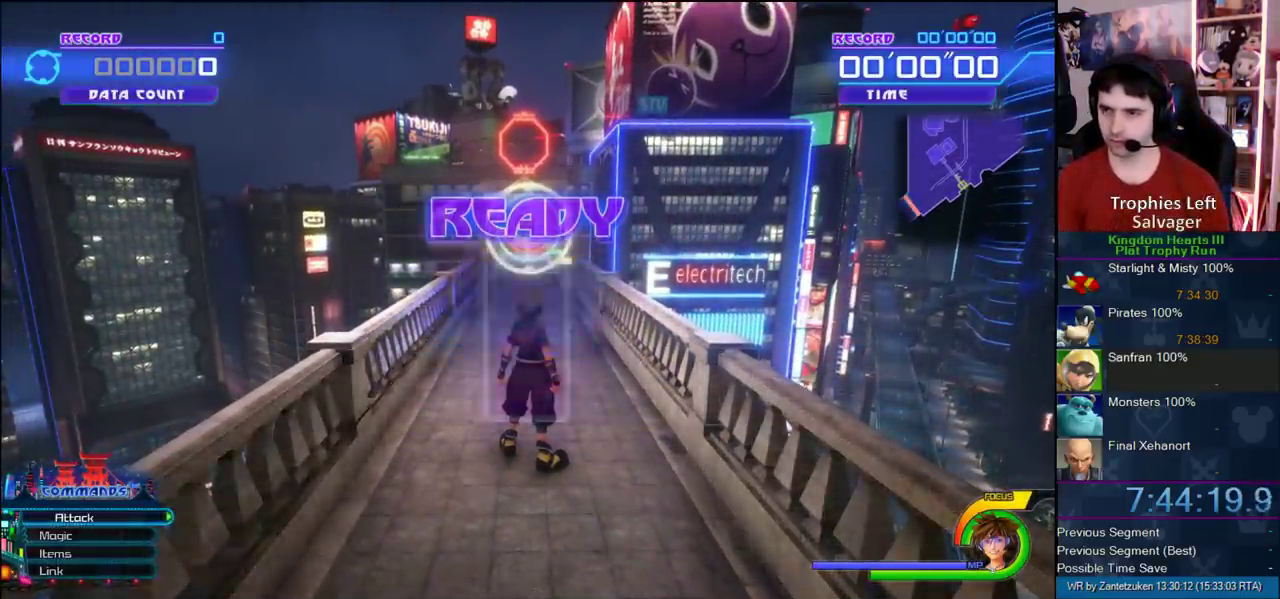
{"buttons": [], "left_stick": "up", "right_stick": "center", "events": []}
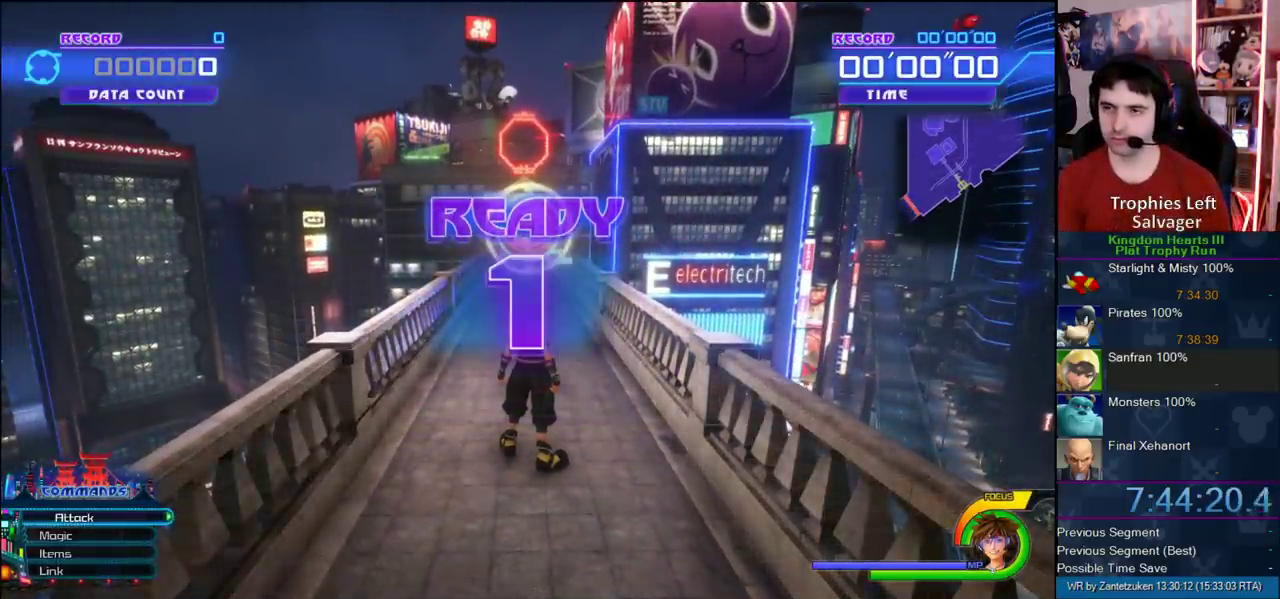
{"buttons": [], "left_stick": "up", "right_stick": "center", "events": []}
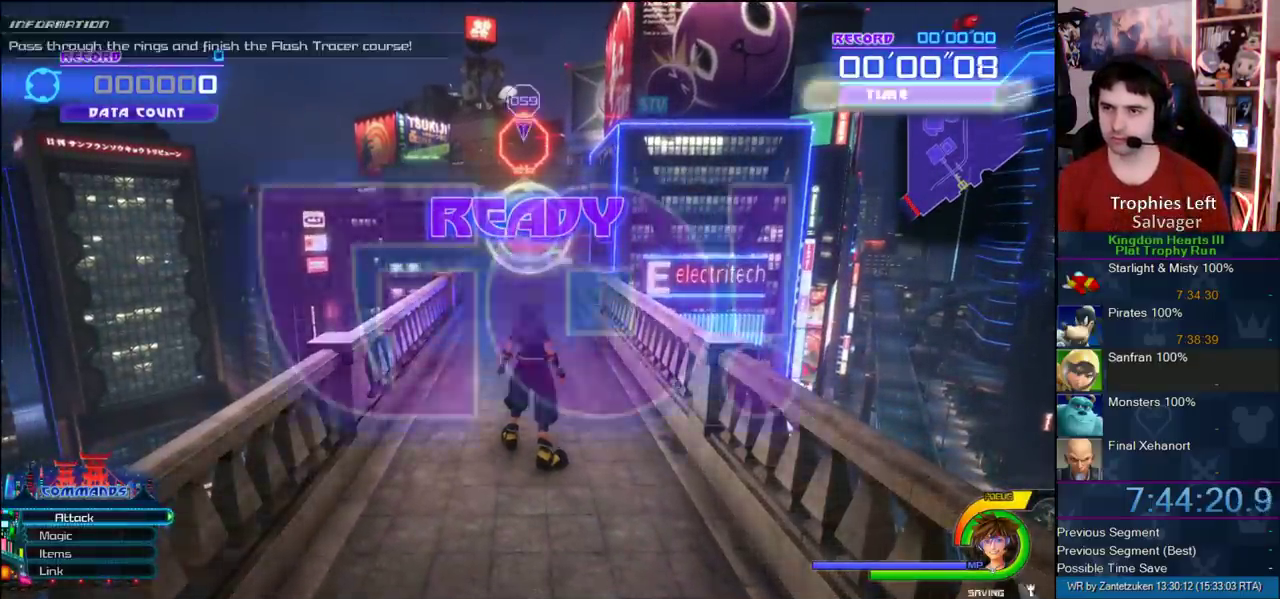
{"buttons": [], "left_stick": "up", "right_stick": "center", "events": [[383, "CROSS", "down"], [450, "CROSS", "up"]]}
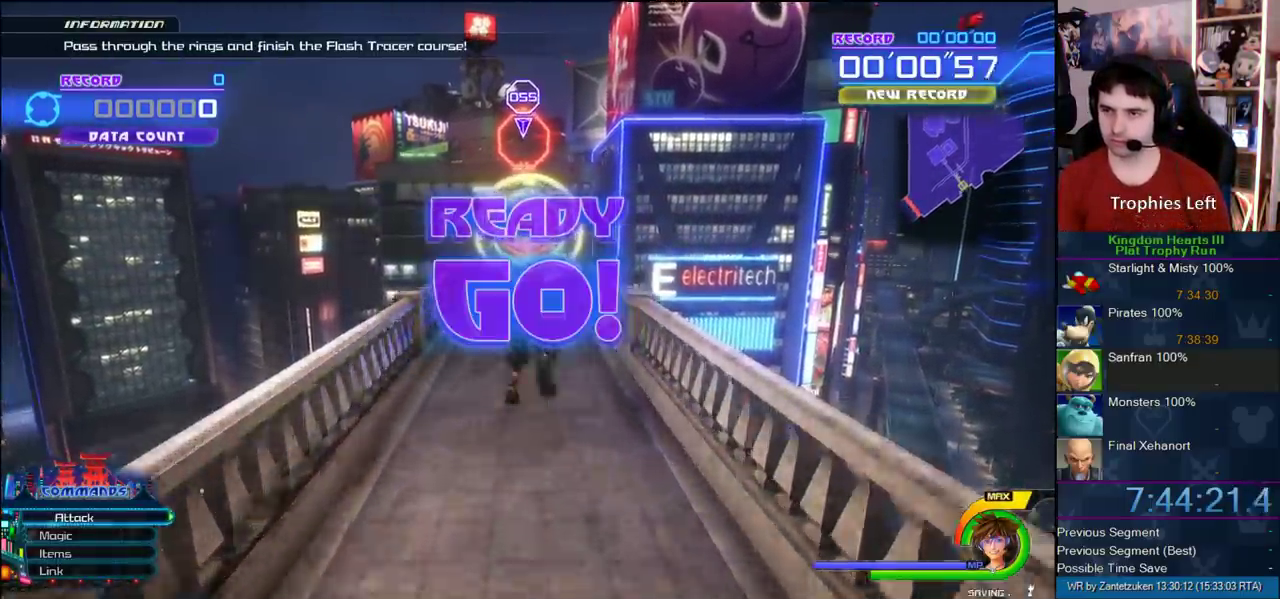
{"buttons": ["CROSS"], "left_stick": "up", "right_stick": "center", "events": [[17, "SQUARE", "down"], [117, "SQUARE", "up"], [183, "SQUARE", "down"], [317, "SQUARE", "up"], [333, "CROSS", "down"]]}
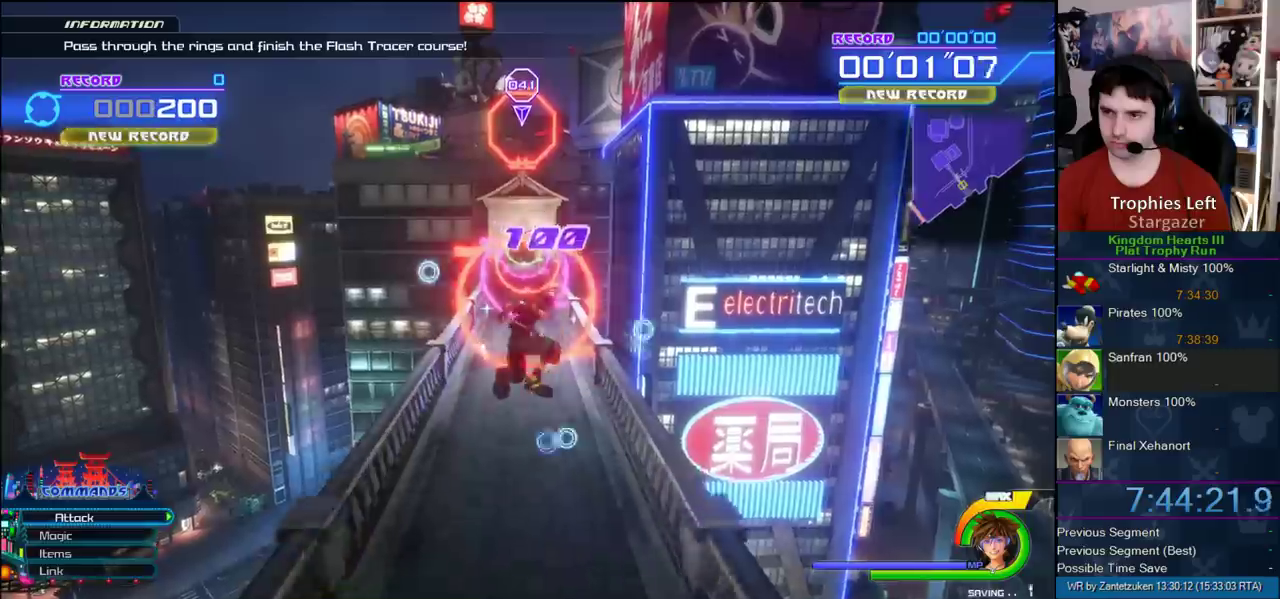
{"buttons": ["CROSS"], "left_stick": "up", "right_stick": "center", "events": []}
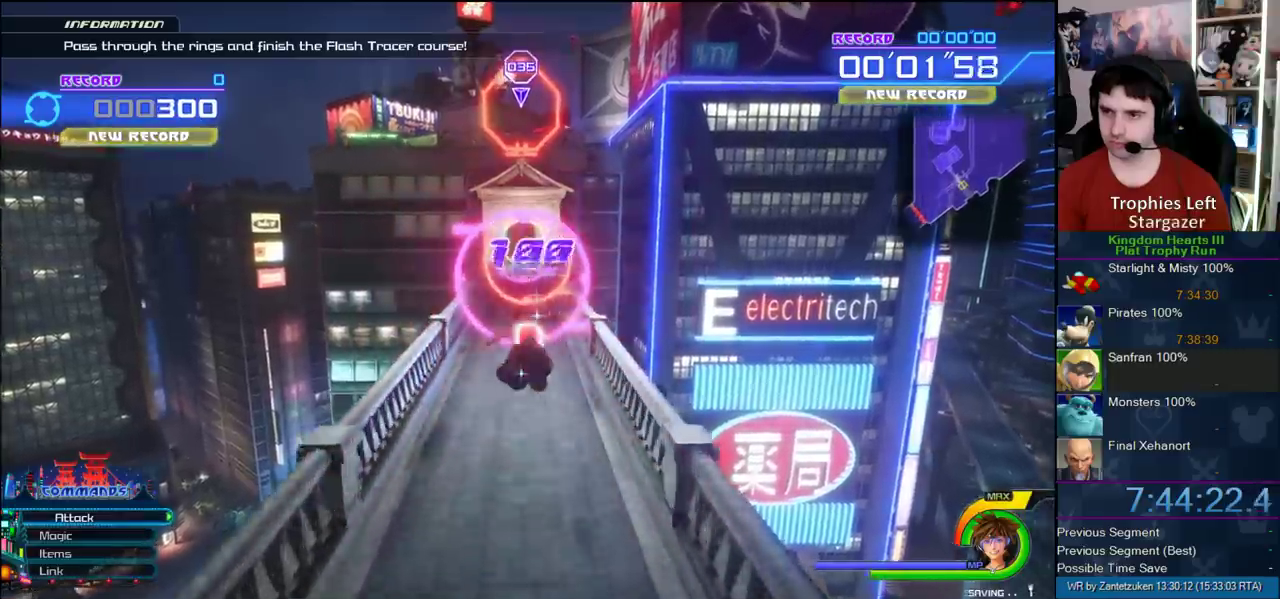
{"buttons": ["CROSS"], "left_stick": "up", "right_stick": "center", "events": []}
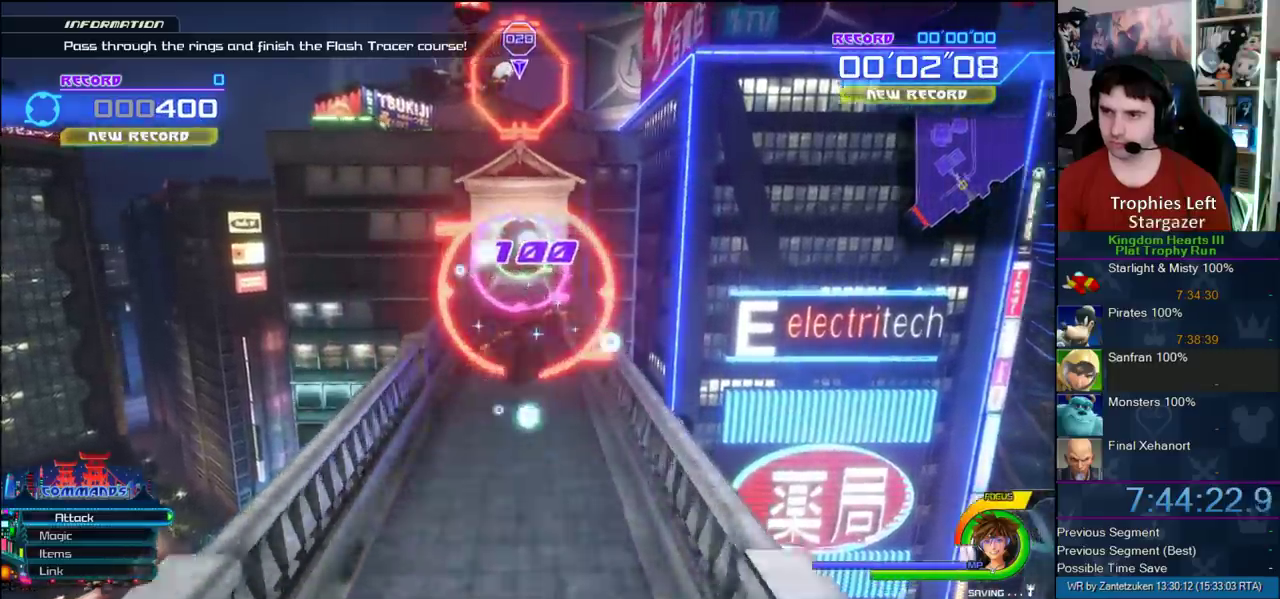
{"buttons": ["CROSS"], "left_stick": "up", "right_stick": "center", "events": []}
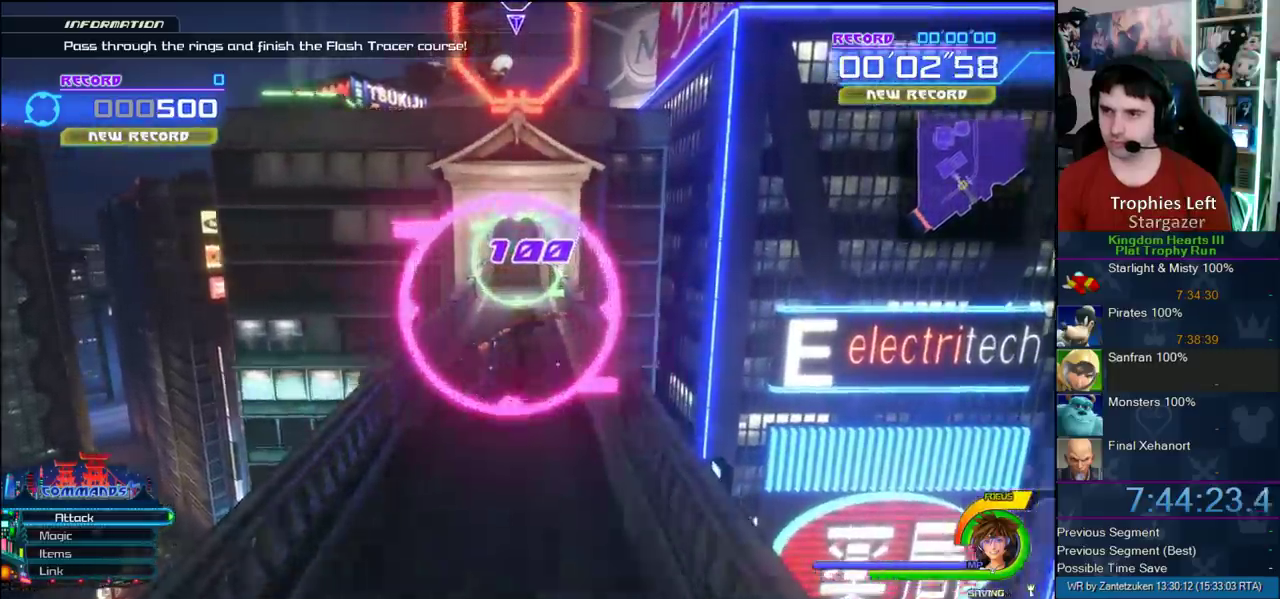
{"buttons": ["CROSS"], "left_stick": "up", "right_stick": "center", "events": []}
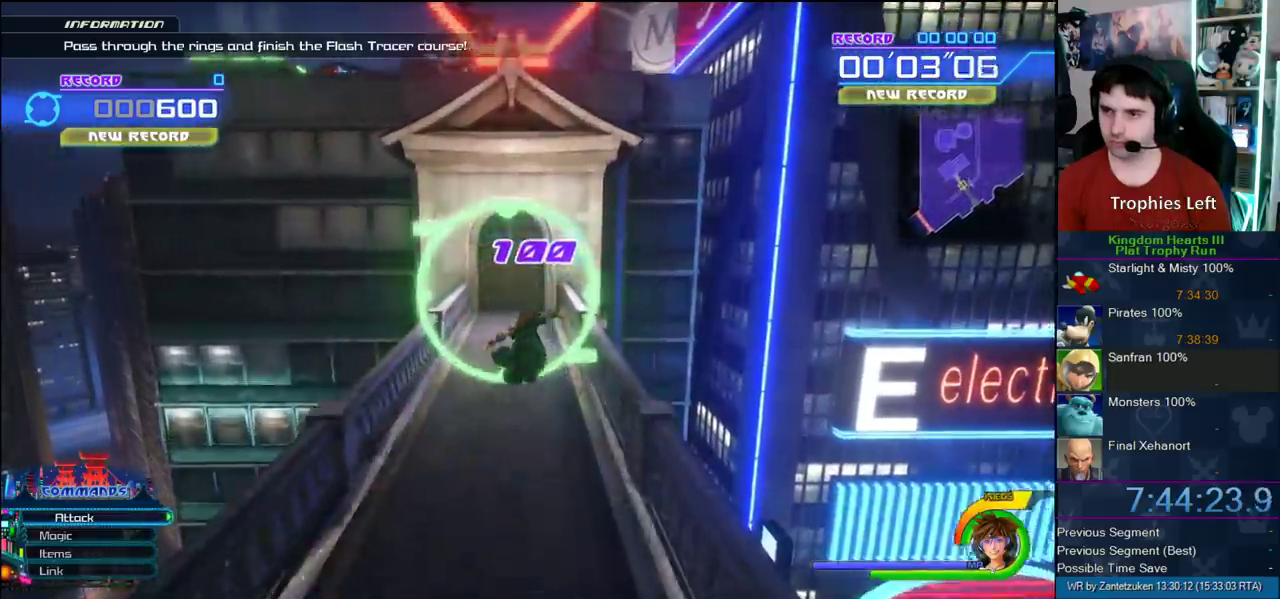
{"buttons": [], "left_stick": "up", "right_stick": "center", "events": [[300, "SQUARE", "down"], [350, "CROSS", "up"], [467, "SQUARE", "up"]]}
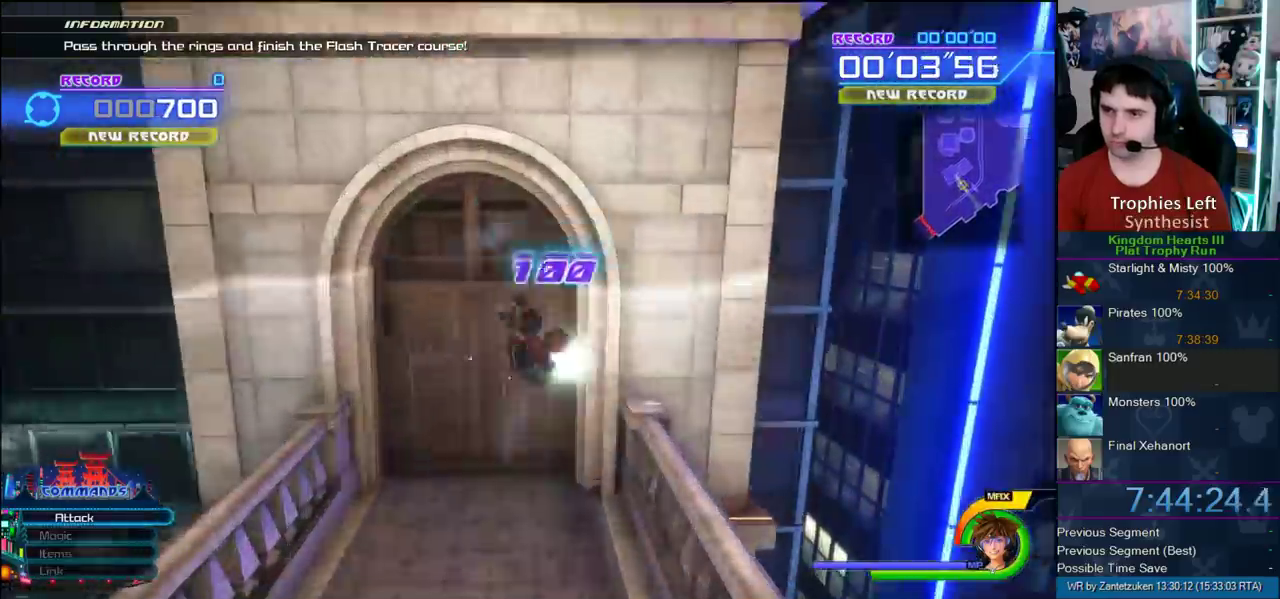
{"buttons": ["CROSS"], "left_stick": "up", "right_stick": "center", "events": [[67, "CROSS", "down"]]}
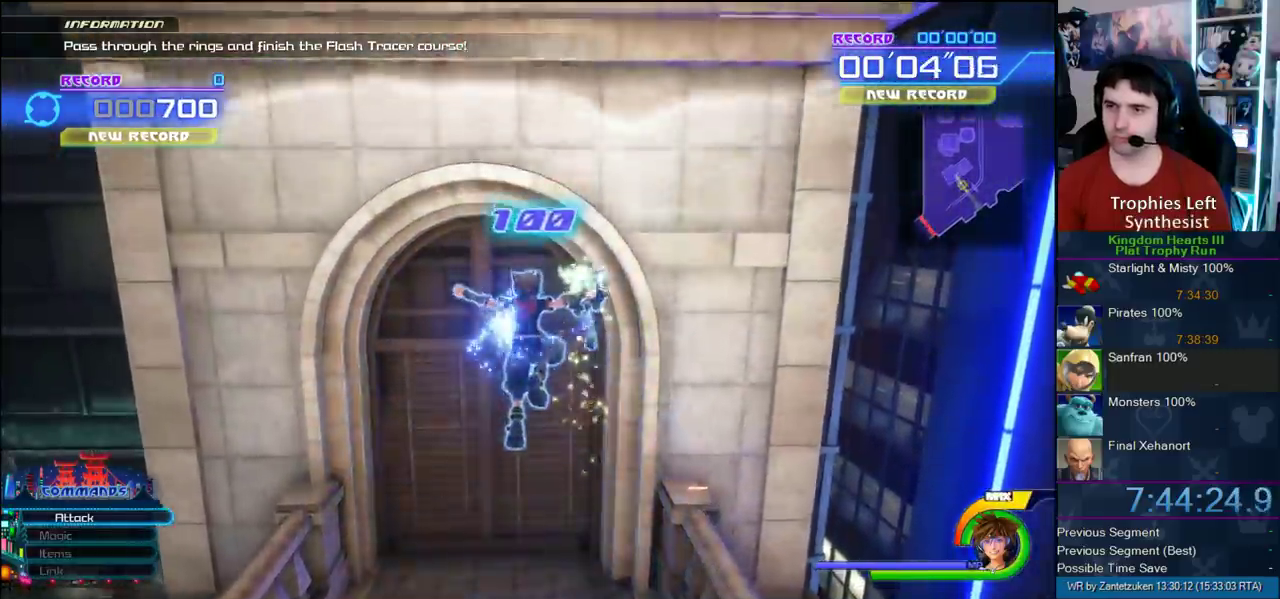
{"buttons": [], "left_stick": "down-left", "right_stick": "center", "events": [[67, "left_stick", "up-right"], [167, "left_stick", "left"], [200, "CROSS", "up"], [250, "left_stick", "down"], [333, "left_stick", "down-left"]]}
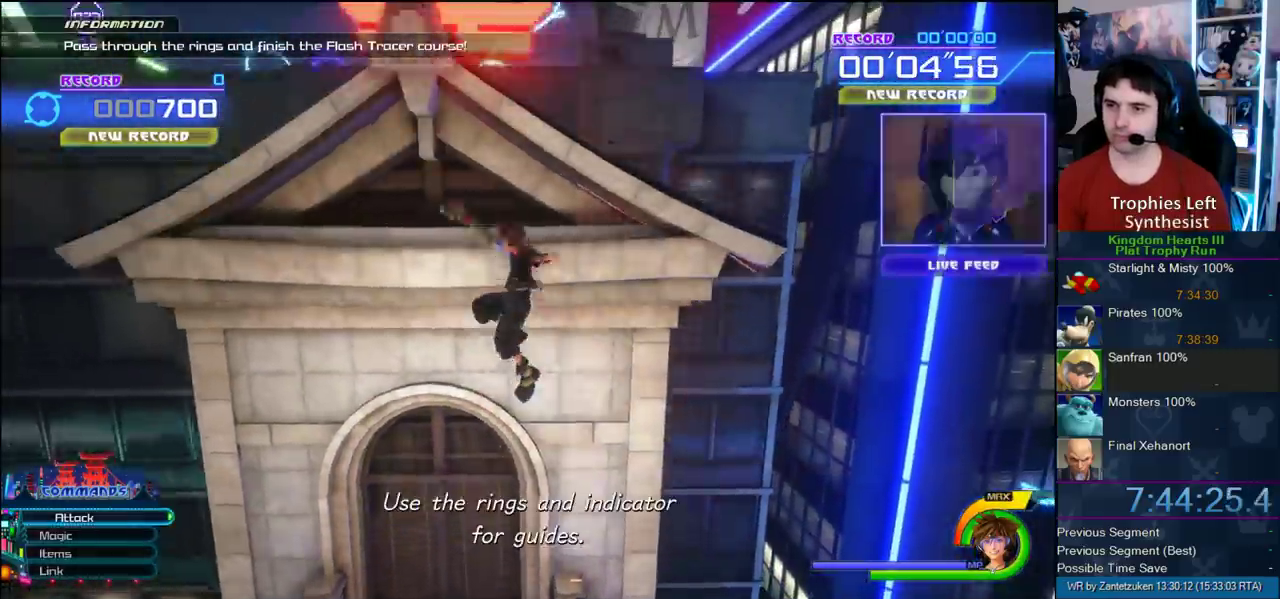
{"buttons": [], "left_stick": "up", "right_stick": "center", "events": [[50, "left_stick", "up"]]}
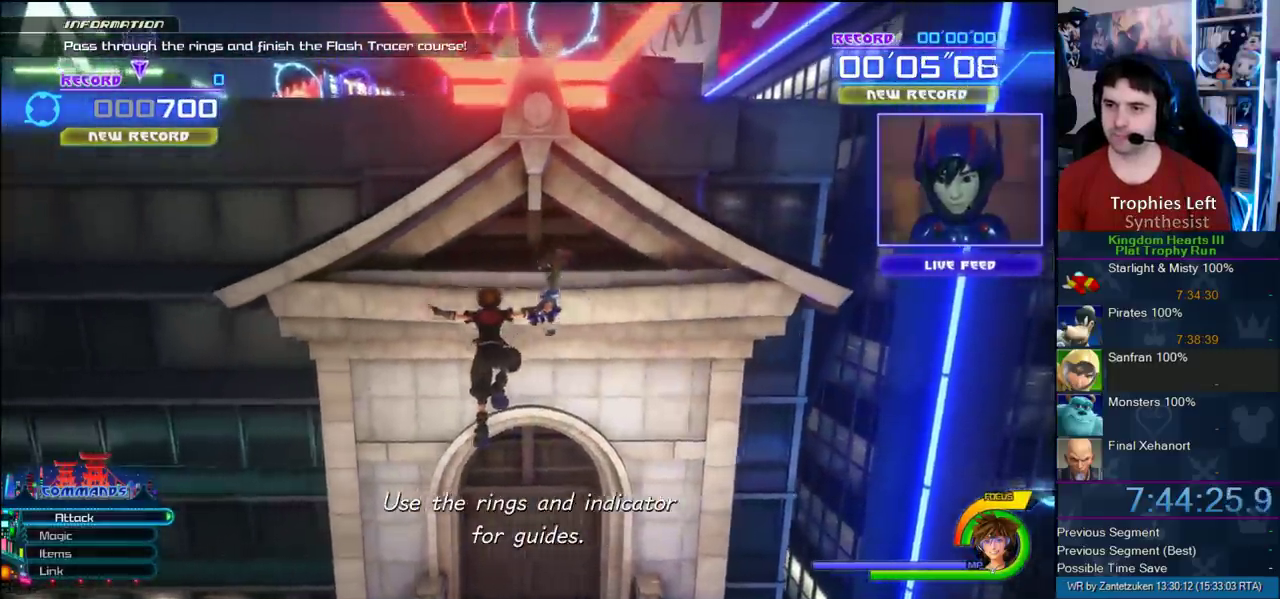
{"buttons": [], "left_stick": "up", "right_stick": "center", "events": [[133, "left_stick", "up-left"], [317, "left_stick", "up"]]}
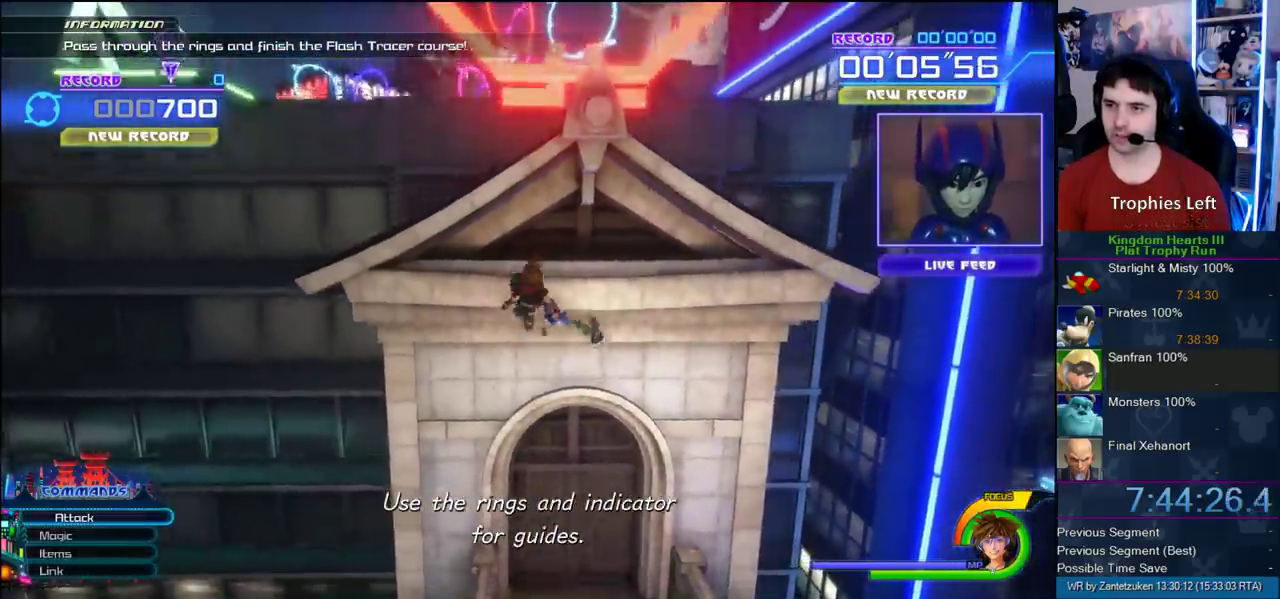
{"buttons": [], "left_stick": "up", "right_stick": "center", "events": []}
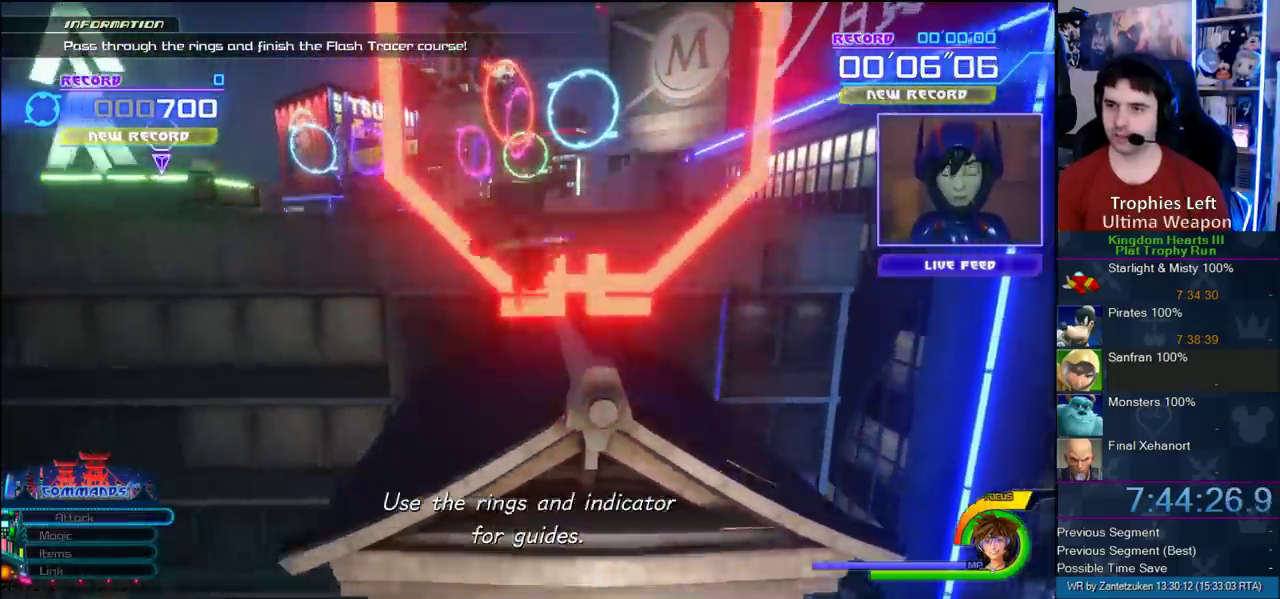
{"buttons": ["CROSS"], "left_stick": "up", "right_stick": "center", "events": [[433, "CROSS", "down"]]}
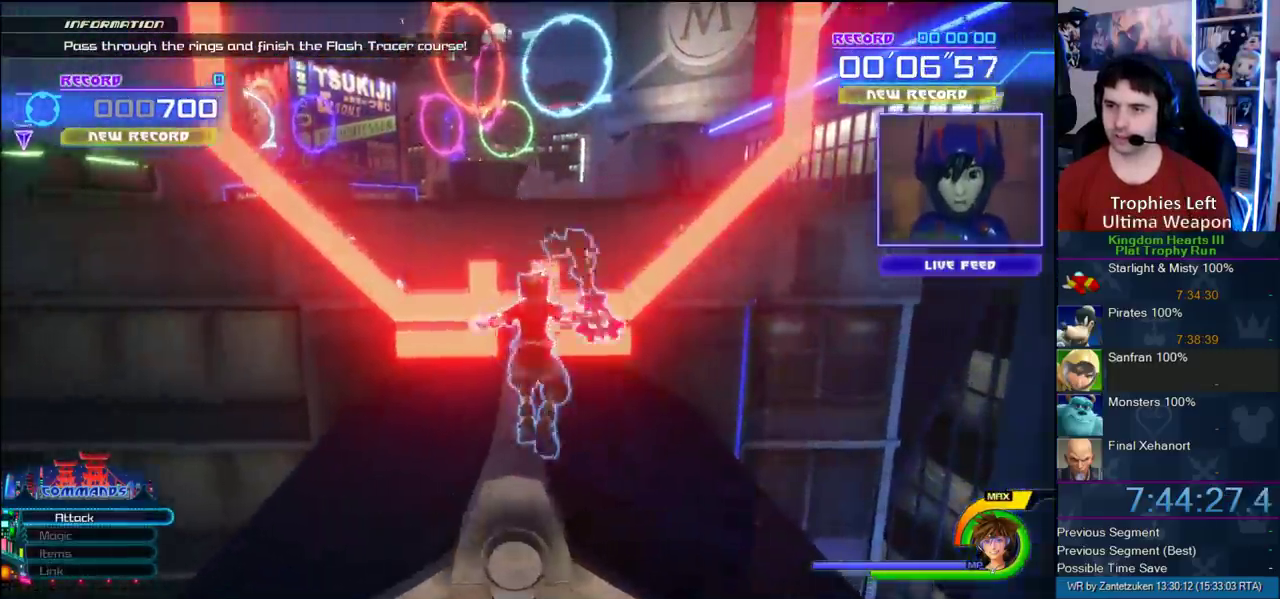
{"buttons": ["CROSS"], "left_stick": "up-left", "right_stick": "center", "events": [[133, "left_stick", "up-left"], [267, "CROSS", "up"], [383, "CROSS", "down"]]}
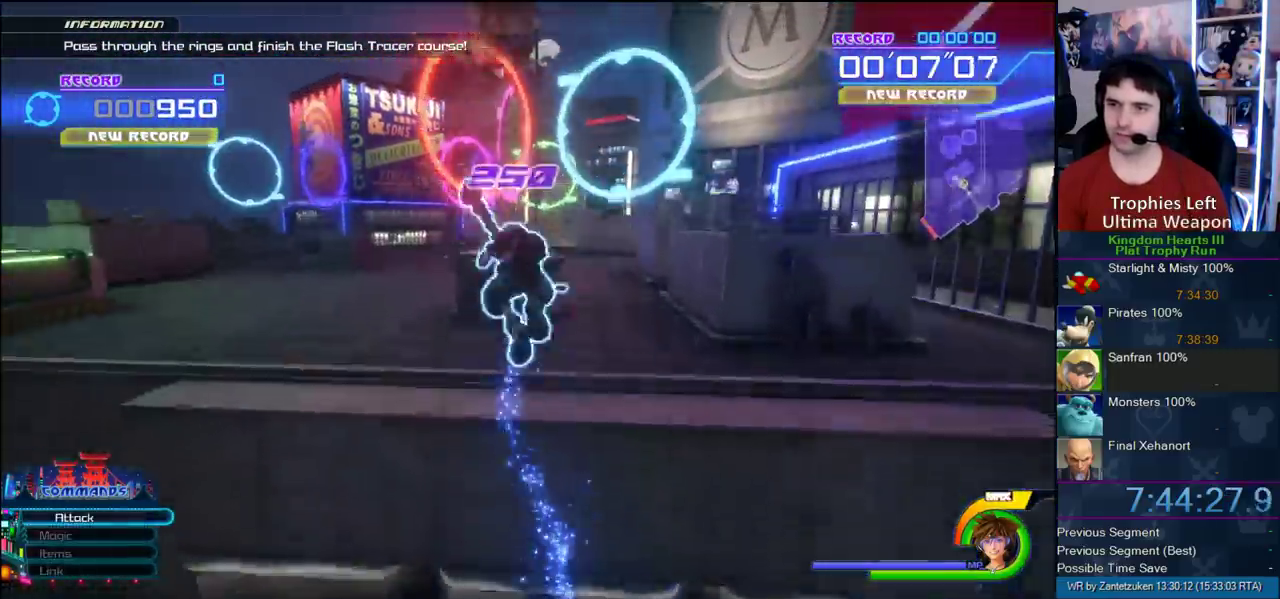
{"buttons": [], "left_stick": "up-right", "right_stick": "right", "events": [[50, "CROSS", "up"], [50, "left_stick", "up"], [333, "right_stick", "right"], [400, "left_stick", "up-right"]]}
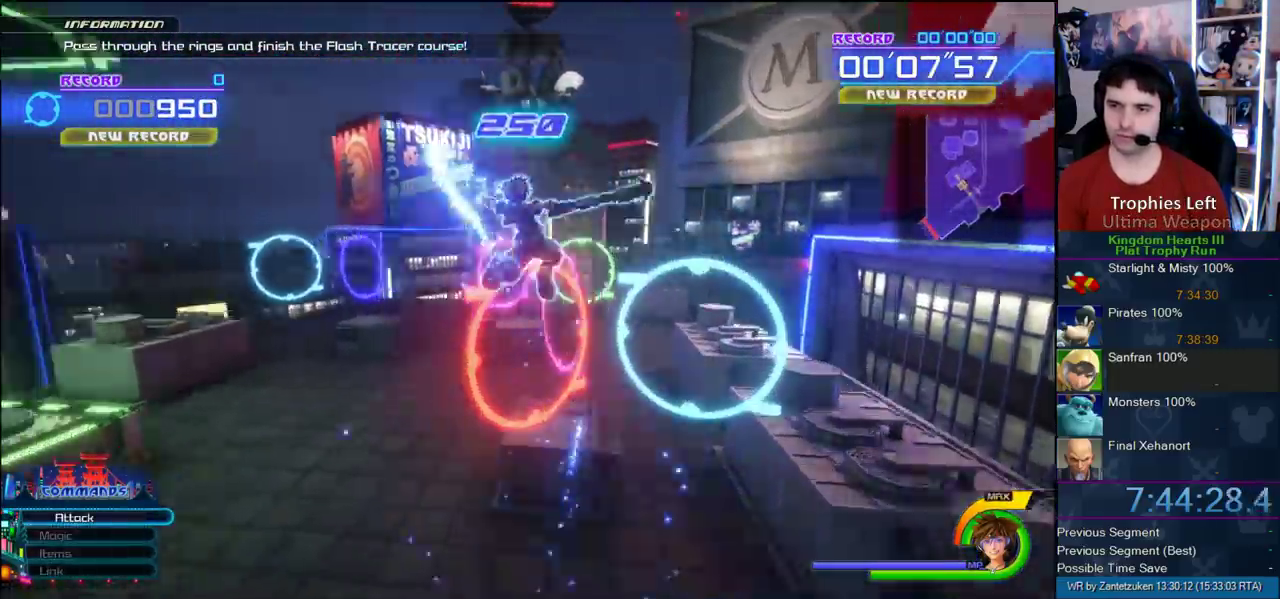
{"buttons": ["SQUARE"], "left_stick": "up-right", "right_stick": "center"}